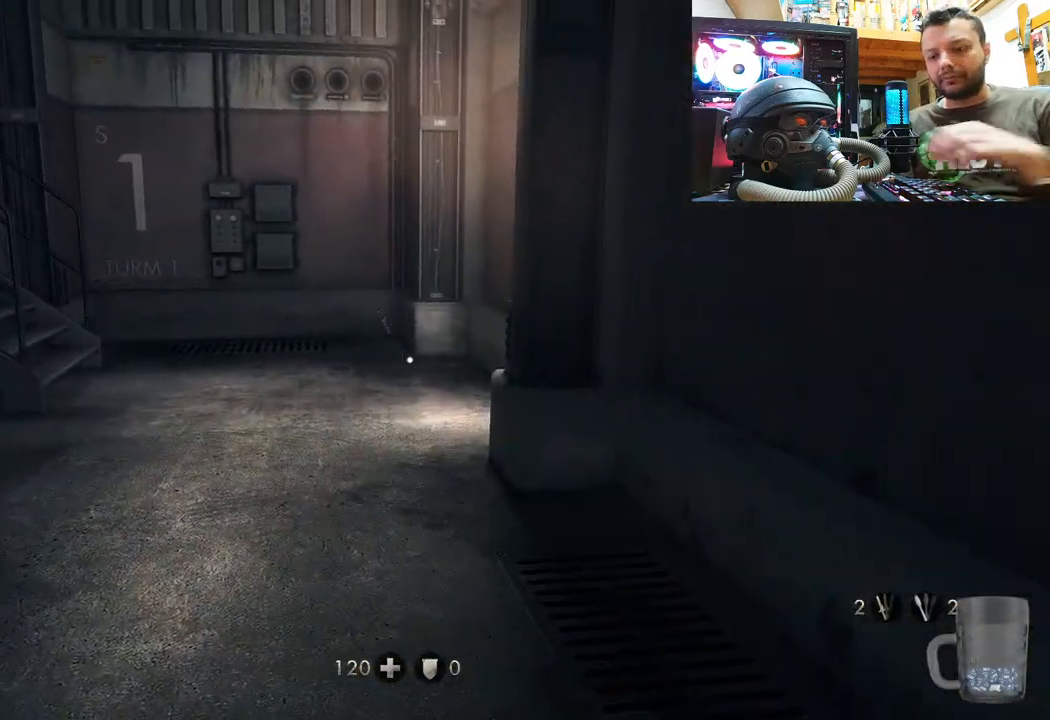
Gameplay with a controller (PlayStation layout); each line is a JSON object with the inputs held at the frame after it (dt_ms = milliseconds from this image to that frame). "events" lists button and stick changes between this image and that frame as [ms after this image, input, new state], when the widget could be followed in between. Not read: TOUCHPAD.
{"dt_ms": 500, "buttons": [], "left_stick": "center", "right_stick": "center", "events": []}
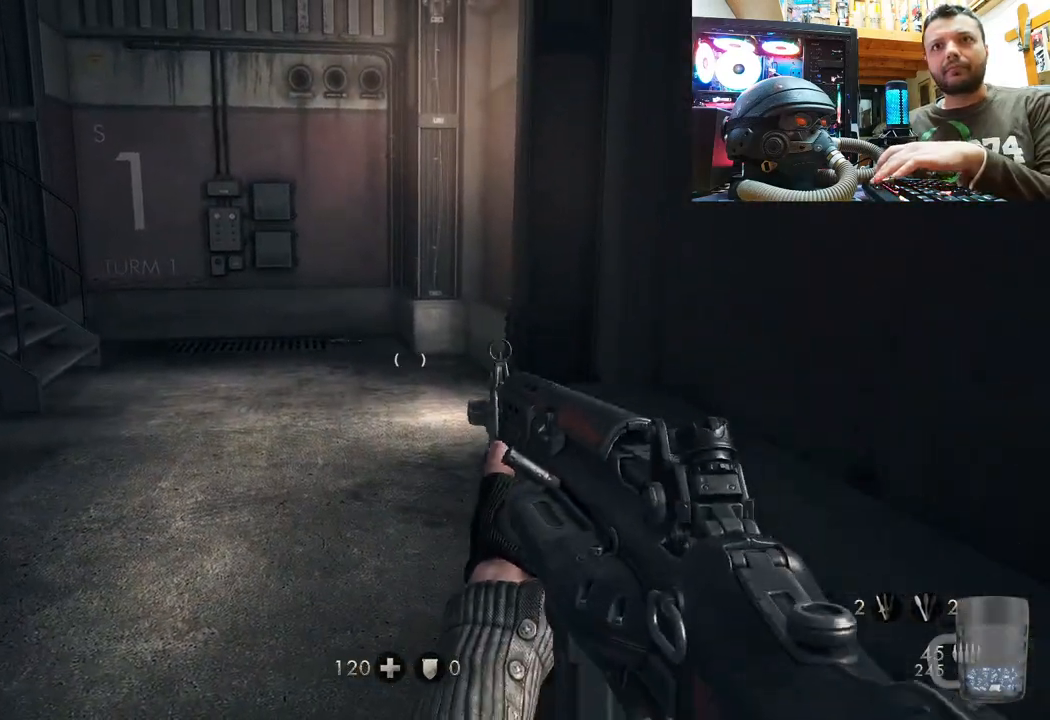
{"dt_ms": 500, "buttons": [], "left_stick": "center", "right_stick": "center", "events": []}
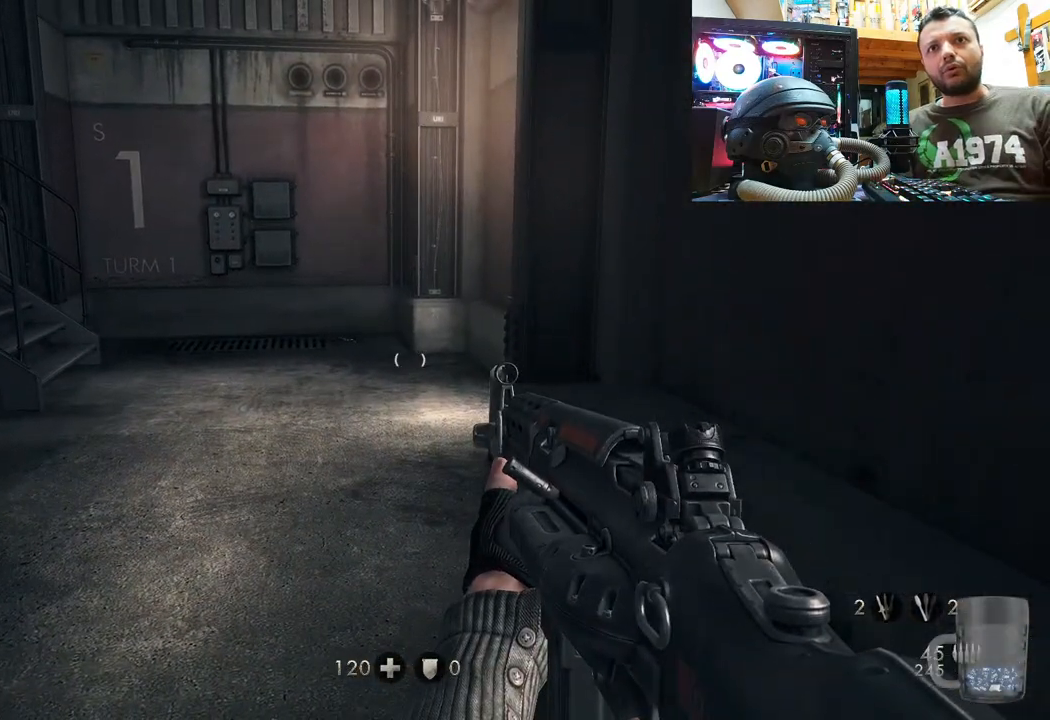
{"dt_ms": 500, "buttons": [], "left_stick": "up", "right_stick": "center", "events": [[217, "left_stick", "up"]]}
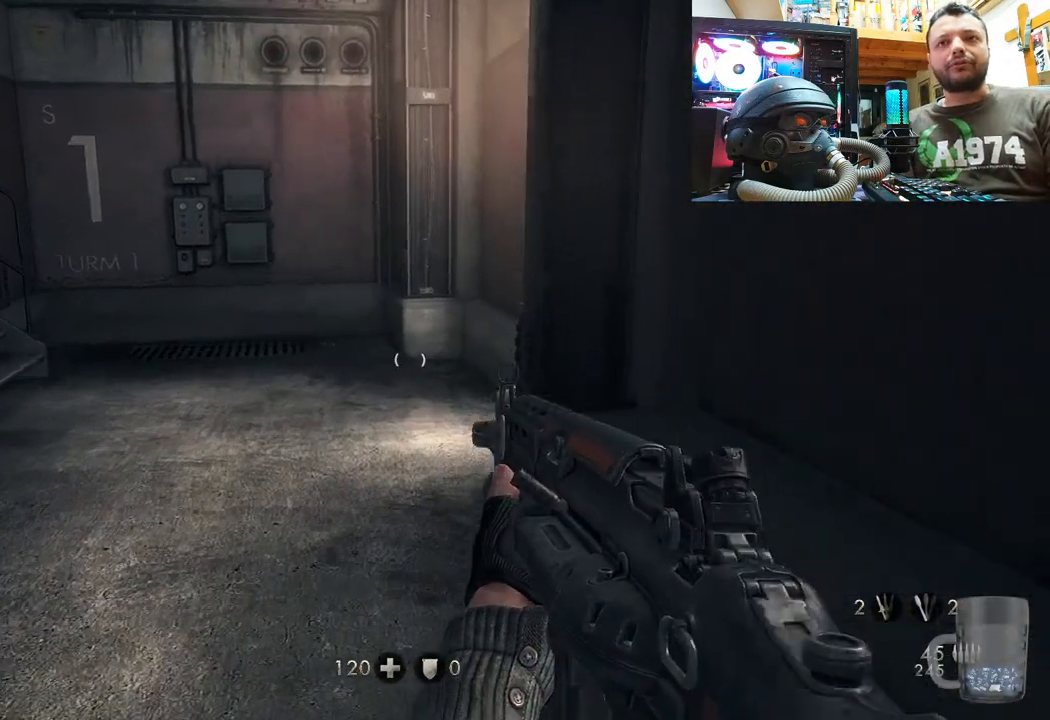
{"dt_ms": 500, "buttons": [], "left_stick": "up", "right_stick": "up", "events": [[283, "right_stick", "up"]]}
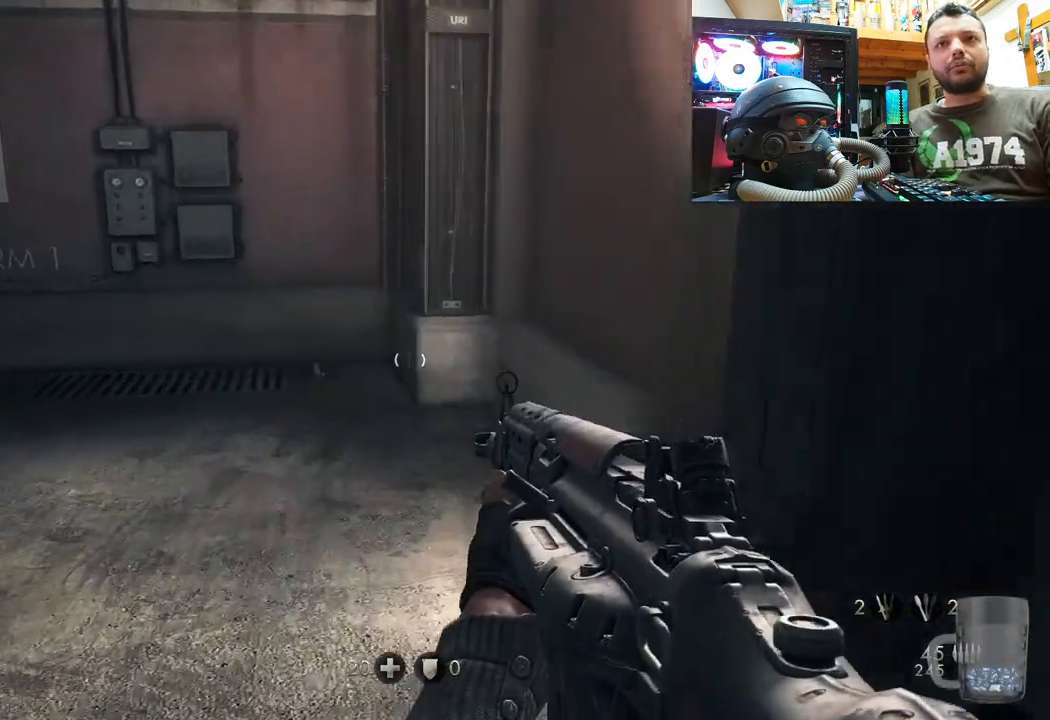
{"dt_ms": 500, "buttons": [], "left_stick": "up", "right_stick": "up", "events": []}
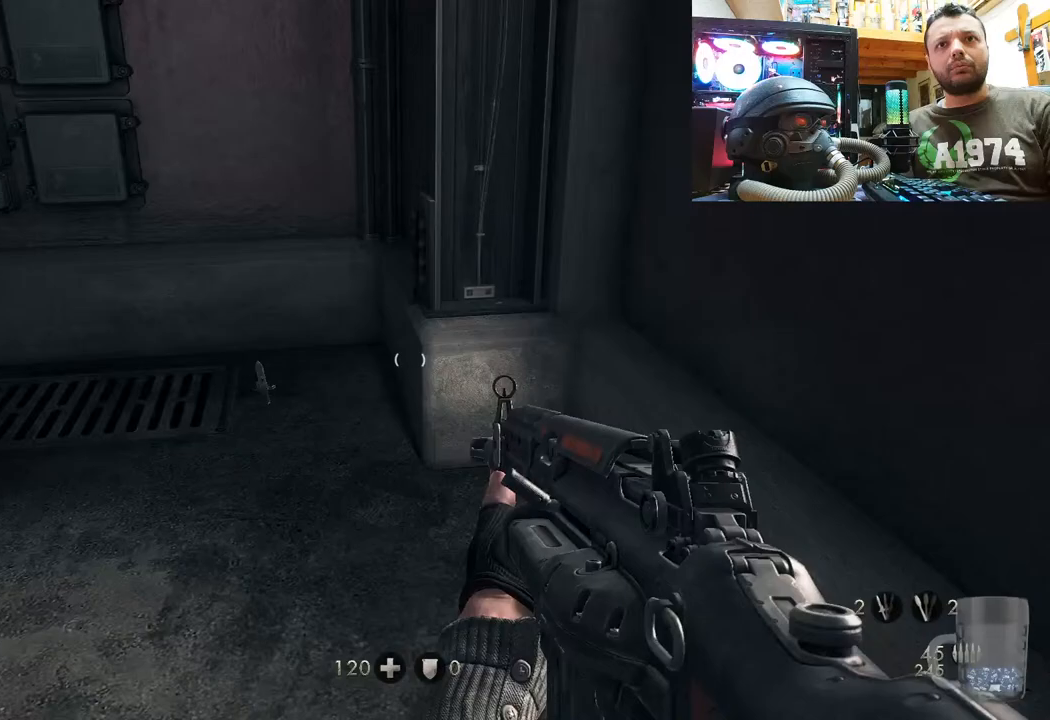
{"dt_ms": 500, "buttons": [], "left_stick": "up-left", "right_stick": "up", "events": [[100, "left_stick", "up-left"]]}
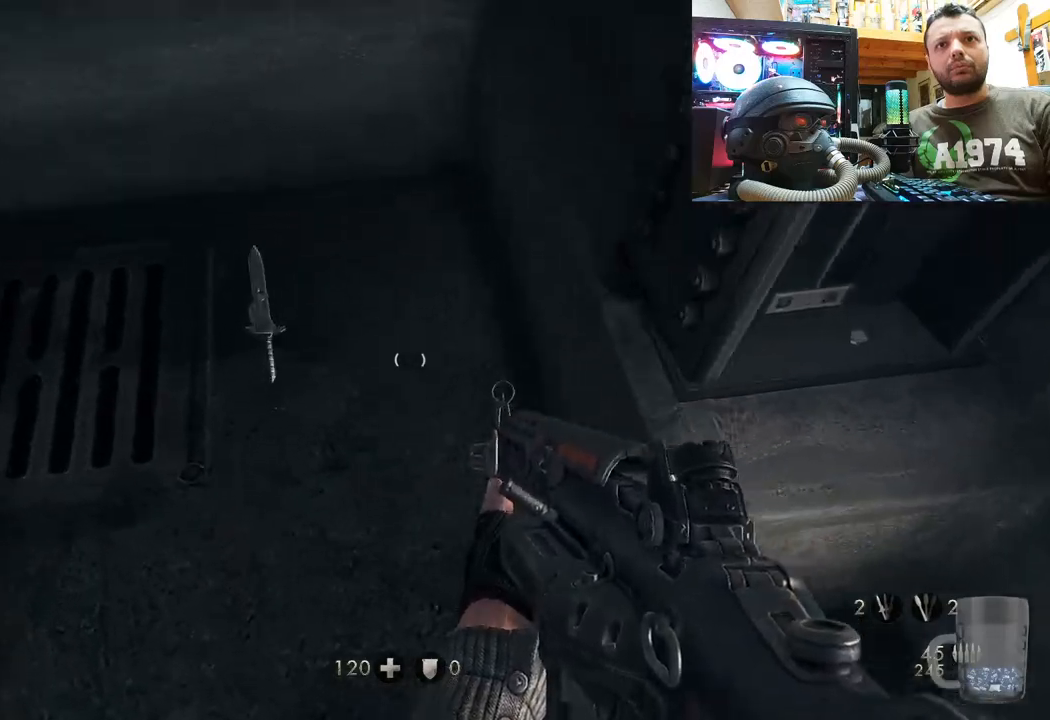
{"dt_ms": 500, "buttons": [], "left_stick": "down", "right_stick": "center", "events": [[17, "right_stick", "center"], [83, "left_stick", "center"], [283, "SQUARE", "down"], [400, "SQUARE", "up"], [483, "left_stick", "down"]]}
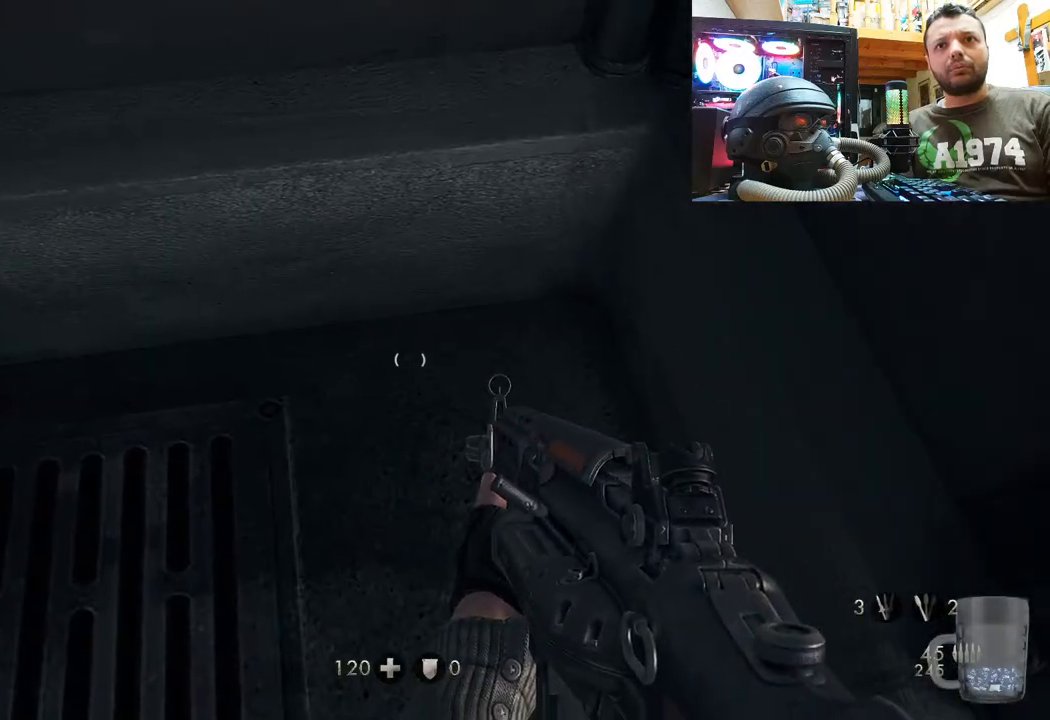
{"dt_ms": 500, "buttons": [], "left_stick": "down-right", "right_stick": "down-right", "events": [[50, "right_stick", "down-right"], [433, "left_stick", "down-right"]]}
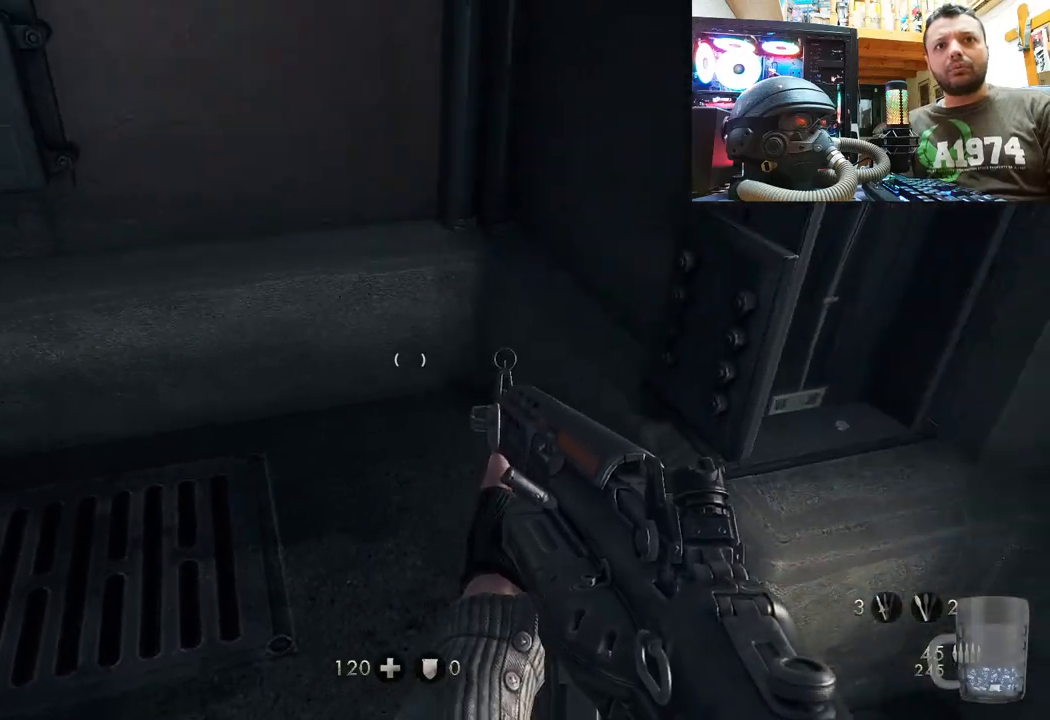
{"dt_ms": 500, "buttons": [], "left_stick": "up", "right_stick": "up-right", "events": [[250, "left_stick", "up-right"], [317, "left_stick", "up"], [417, "right_stick", "up-right"]]}
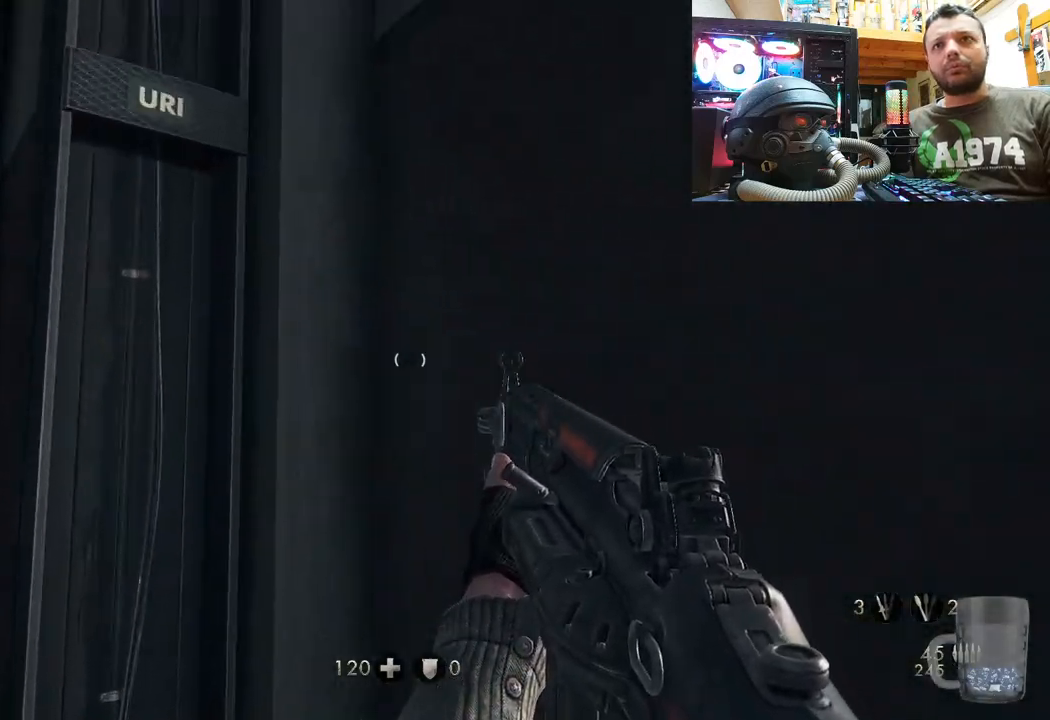
{"dt_ms": 500, "buttons": [], "left_stick": "center", "right_stick": "center", "events": [[183, "R3", "down"], [250, "left_stick", "center"], [333, "R3", "up"], [483, "right_stick", "center"]]}
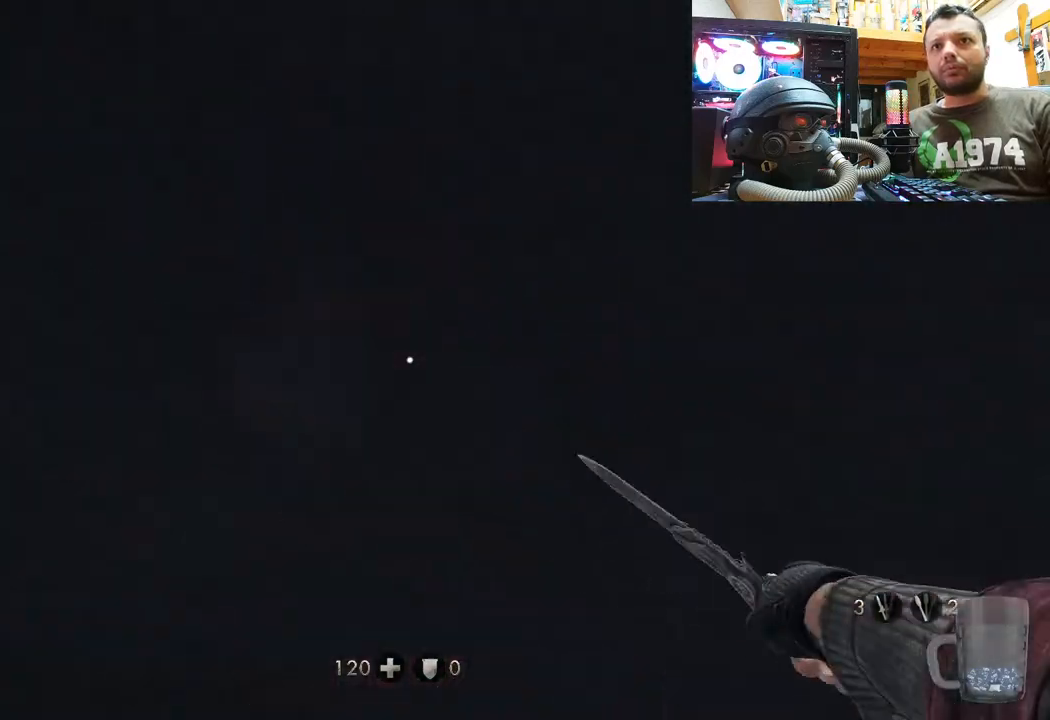
{"dt_ms": 500, "buttons": [], "left_stick": "down-right", "right_stick": "right", "events": [[233, "left_stick", "down"], [283, "right_stick", "right"], [367, "left_stick", "down-right"]]}
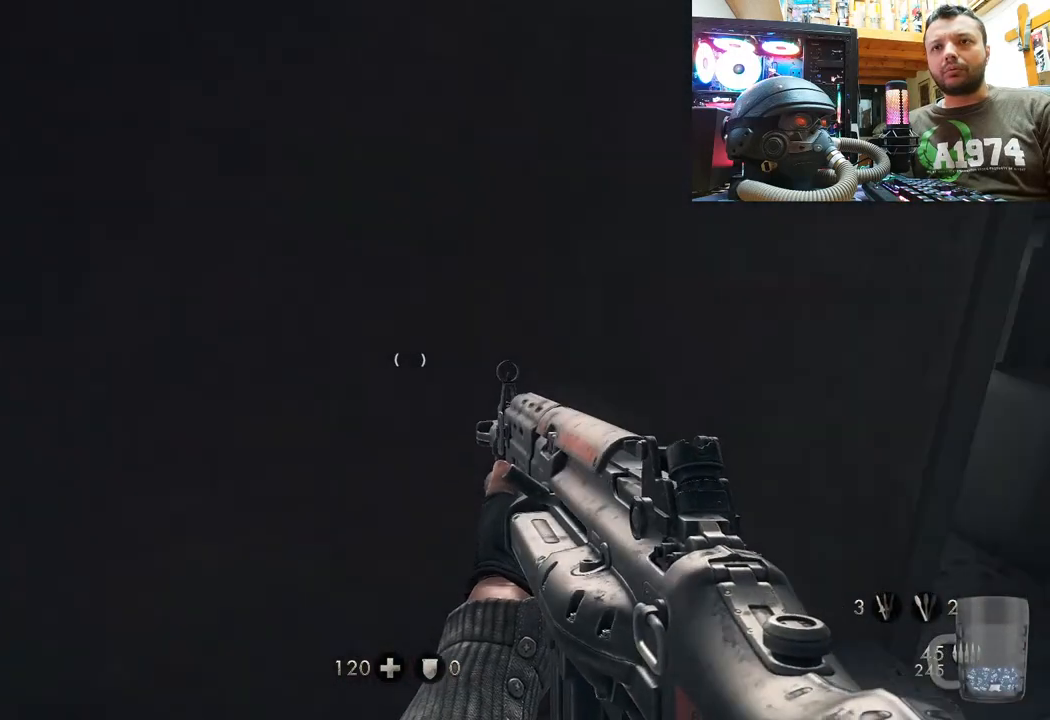
{"dt_ms": 500, "buttons": [], "left_stick": "up-right", "right_stick": "down-left", "events": [[150, "left_stick", "right"], [183, "right_stick", "left"], [267, "left_stick", "up-right"], [467, "right_stick", "down-left"]]}
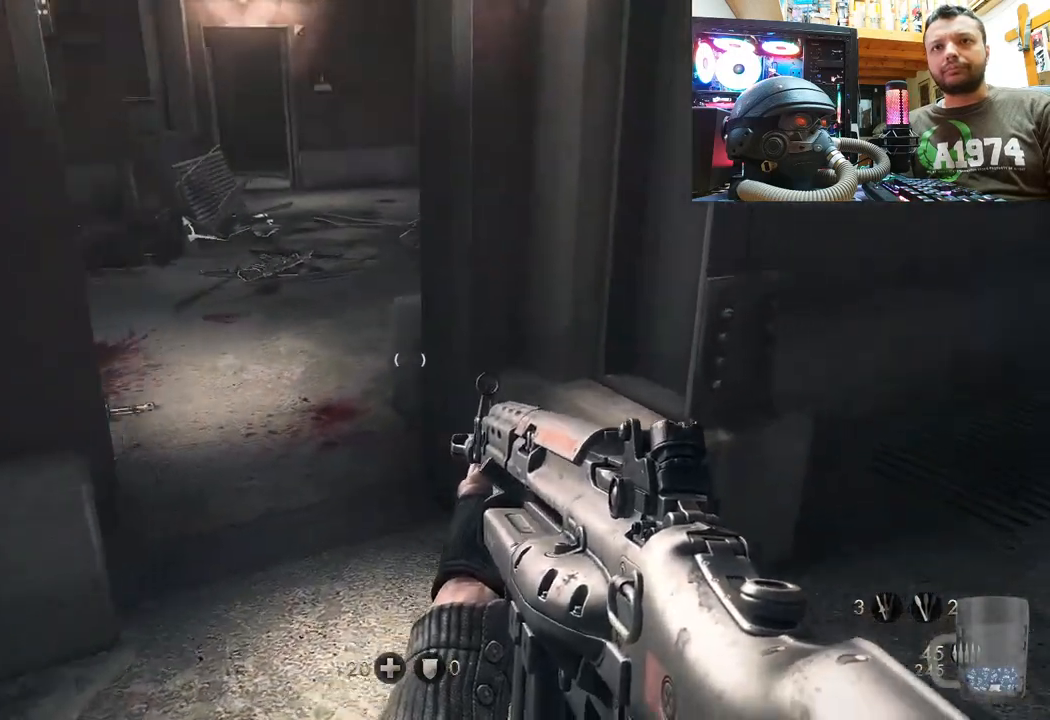
{"dt_ms": 500, "buttons": ["L2"], "left_stick": "center", "right_stick": "center", "events": [[250, "left_stick", "center"], [367, "right_stick", "center"], [417, "L2", "down"]]}
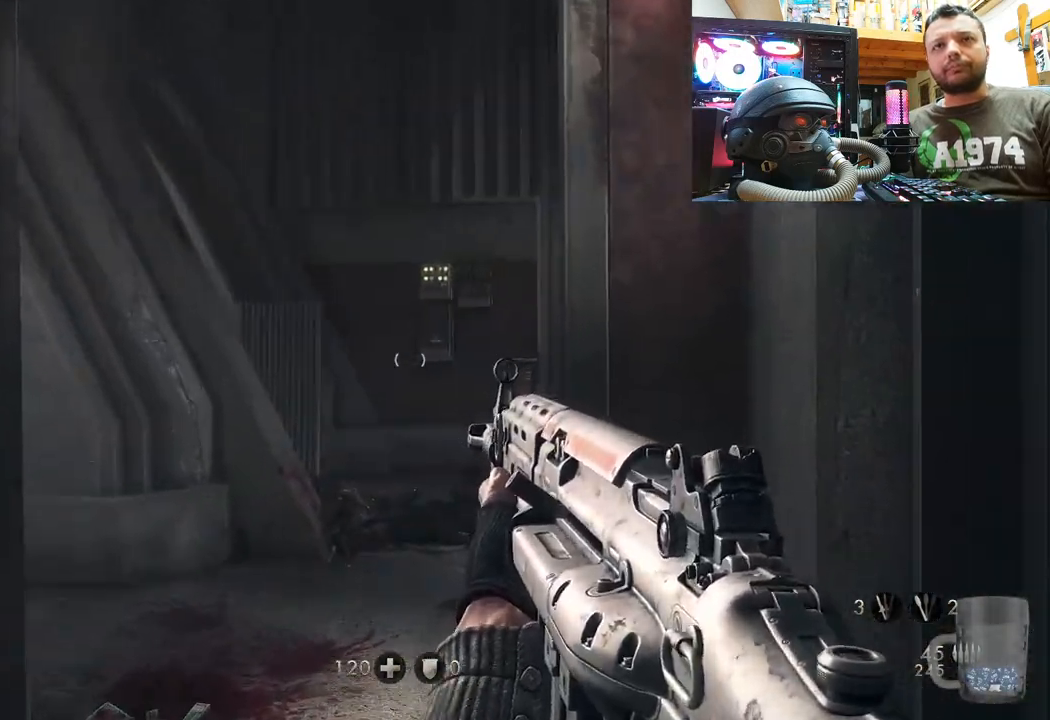
{"dt_ms": 500, "buttons": [], "left_stick": "center", "right_stick": "up", "events": [[400, "right_stick", "up"], [450, "L2", "up"]]}
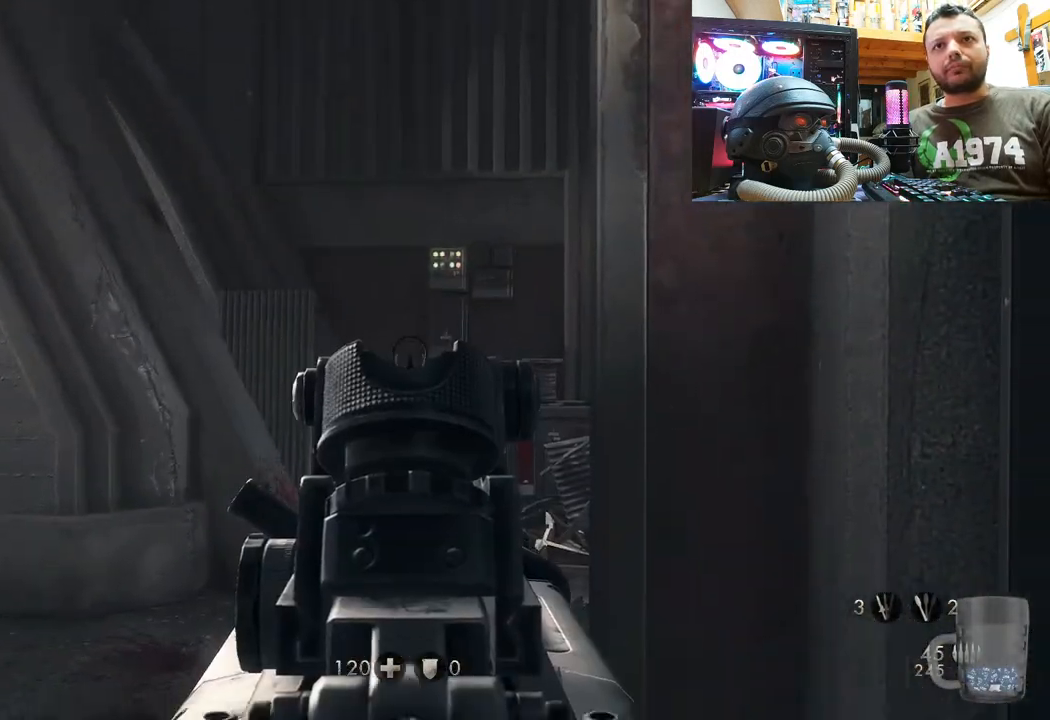
{"dt_ms": 500, "buttons": [], "left_stick": "up-right", "right_stick": "left", "events": [[100, "right_stick", "left"], [183, "left_stick", "right"], [483, "left_stick", "up-right"]]}
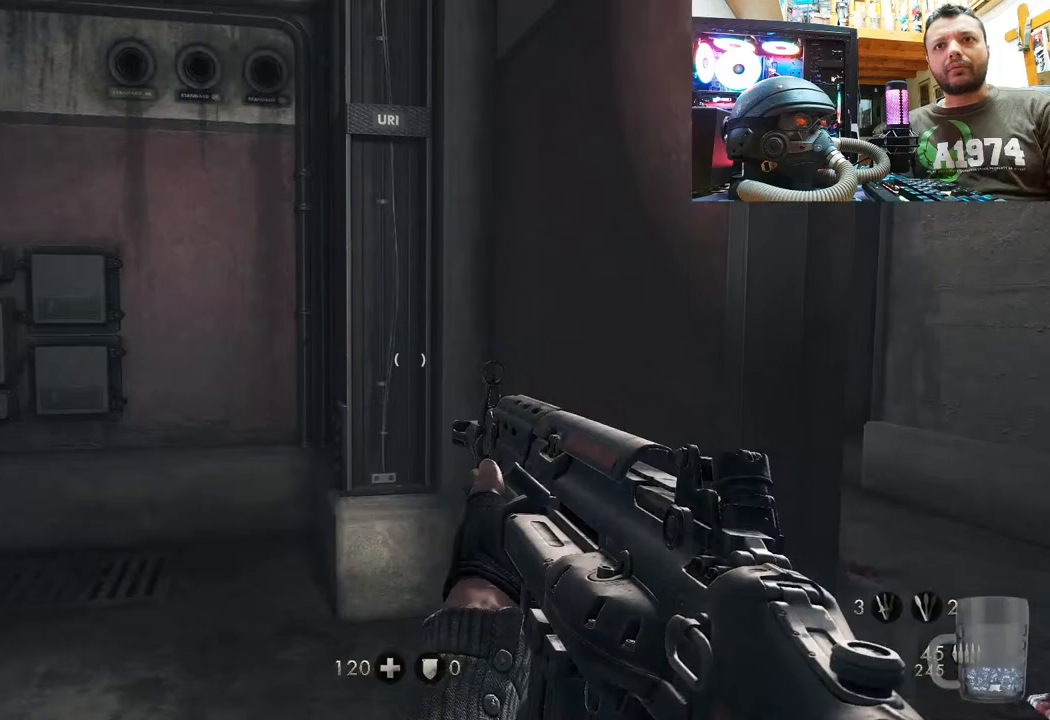
{"dt_ms": 500, "buttons": [], "left_stick": "right", "right_stick": "left", "events": [[83, "right_stick", "up-left"], [183, "left_stick", "up"], [333, "right_stick", "left"], [400, "left_stick", "right"]]}
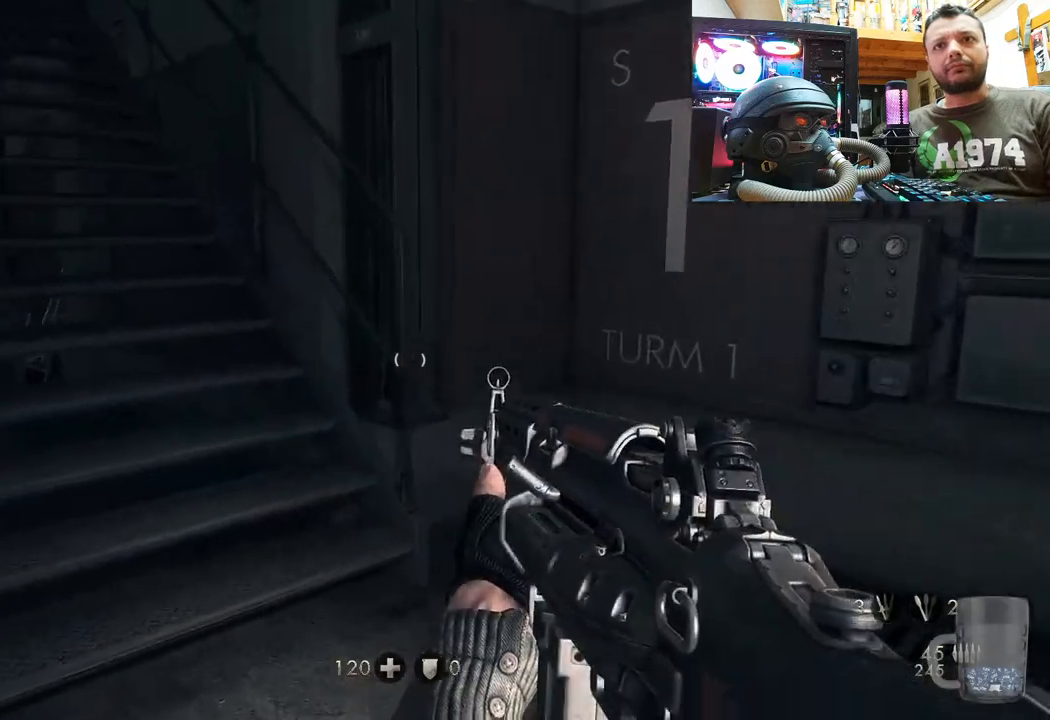
{"dt_ms": 500, "buttons": [], "left_stick": "up-left", "right_stick": "center", "events": [[67, "left_stick", "center"], [167, "right_stick", "up-left"], [333, "right_stick", "center"], [417, "left_stick", "up-left"]]}
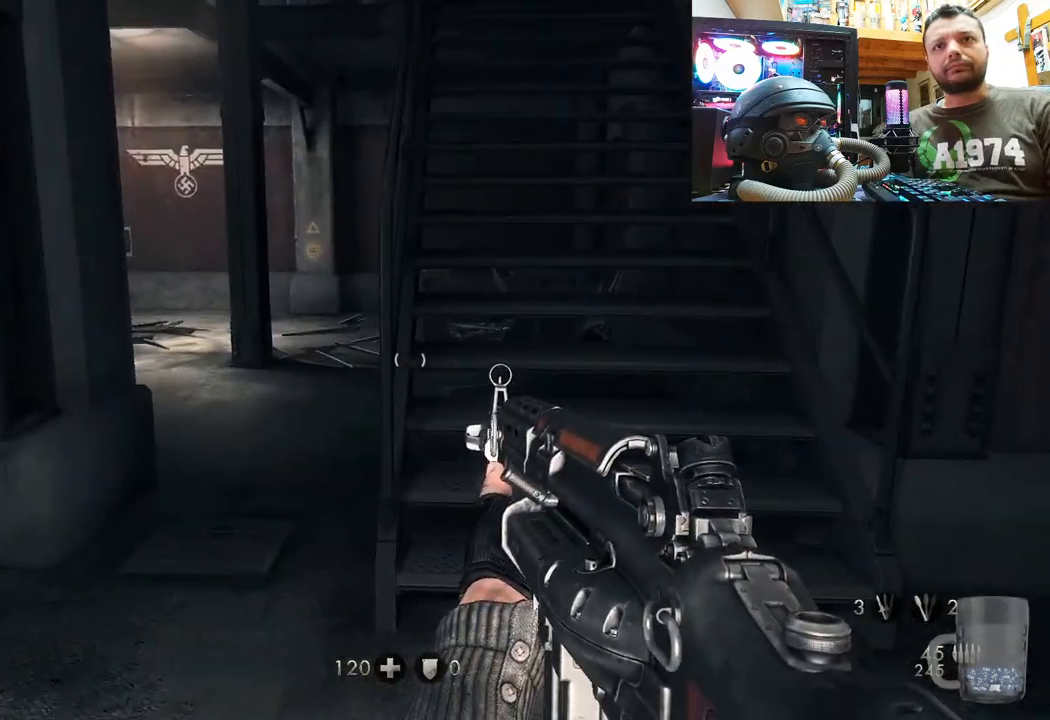
{"dt_ms": 500, "buttons": [], "left_stick": "center", "right_stick": "right", "events": [[33, "right_stick", "left"], [300, "right_stick", "center"], [333, "left_stick", "up-right"], [450, "left_stick", "center"], [500, "right_stick", "right"]]}
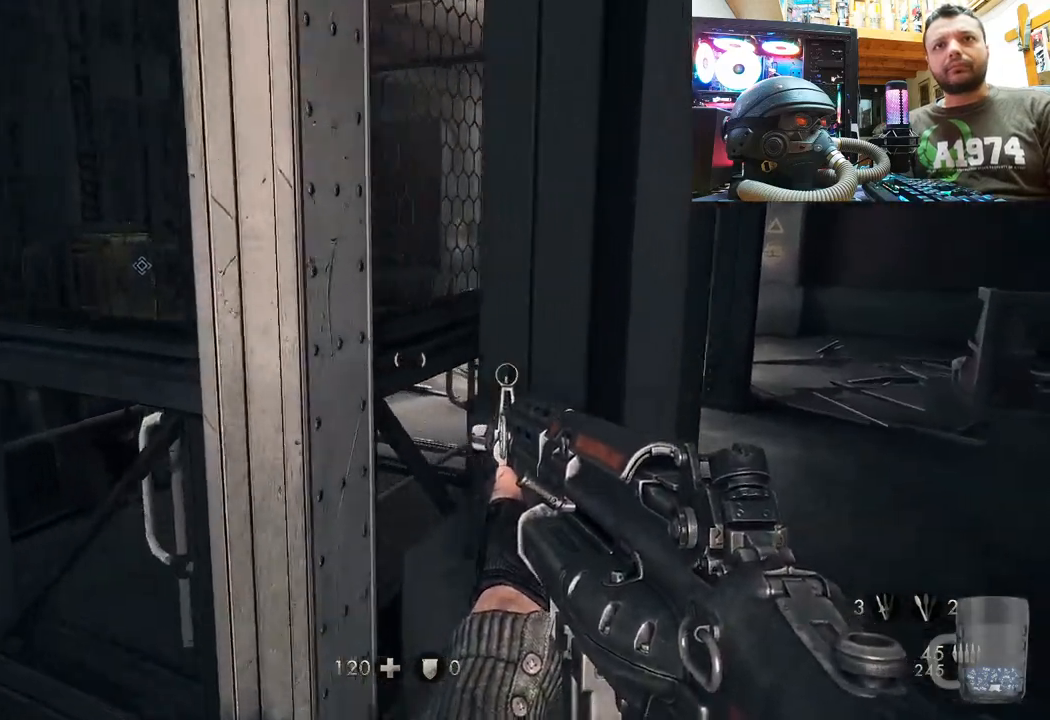
{"dt_ms": 500, "buttons": [], "left_stick": "down-right", "right_stick": "center", "events": [[367, "right_stick", "center"], [383, "left_stick", "down-right"]]}
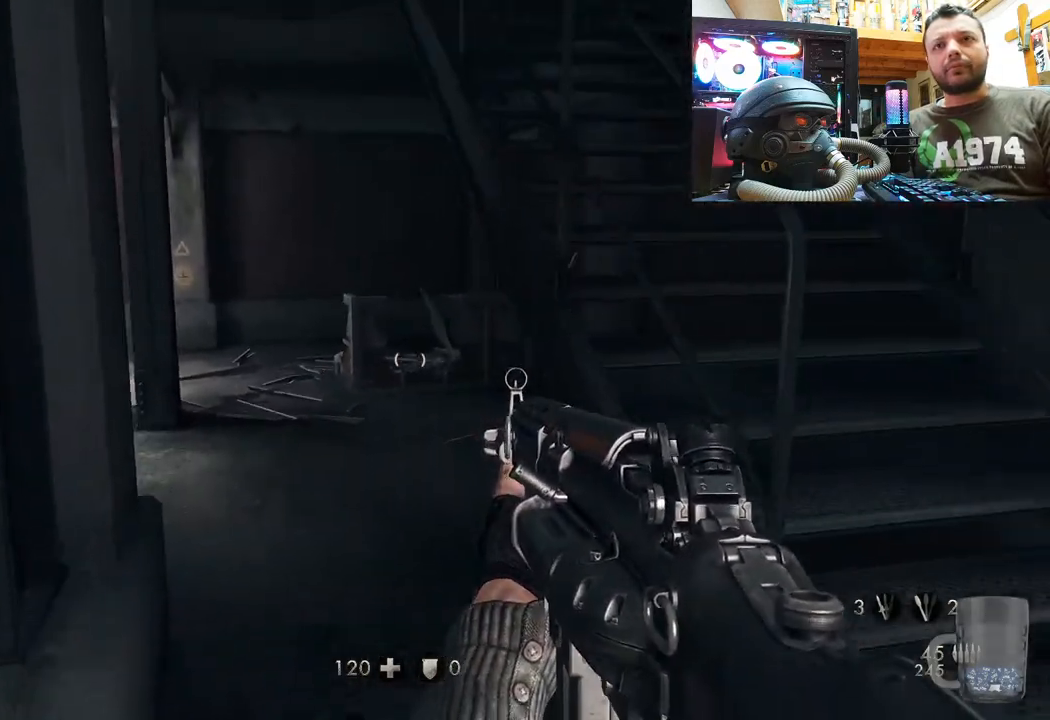
{"dt_ms": 500, "buttons": [], "left_stick": "up", "right_stick": "up", "events": [[133, "left_stick", "up"], [283, "right_stick", "up"]]}
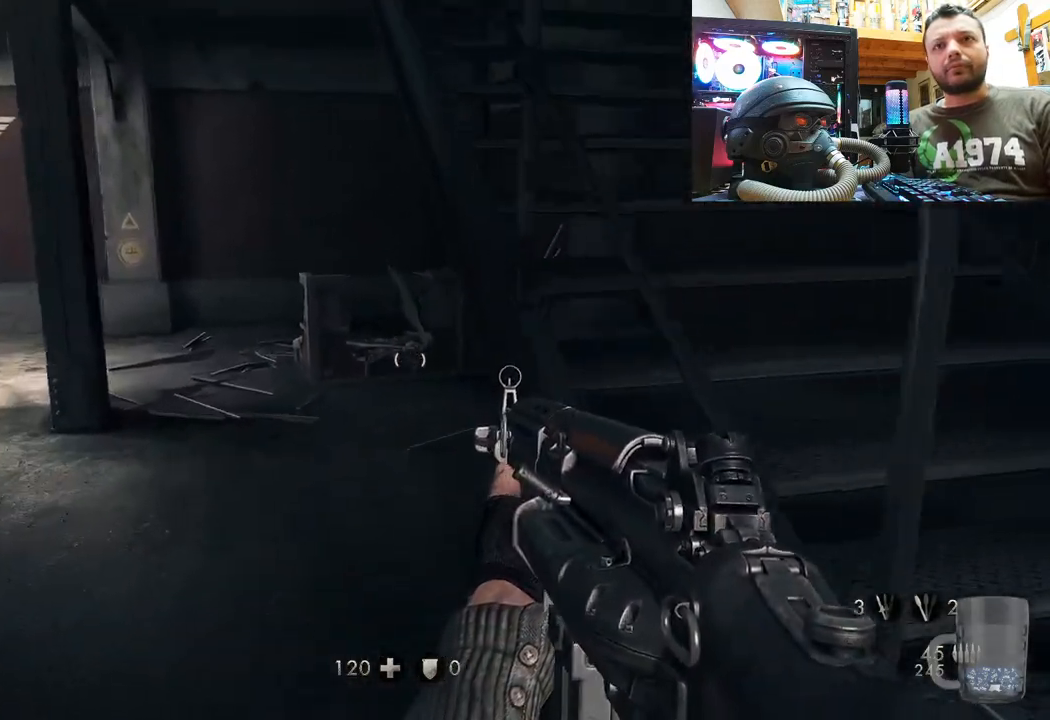
{"dt_ms": 500, "buttons": [], "left_stick": "up", "right_stick": "up-right", "events": [[117, "right_stick", "up-right"]]}
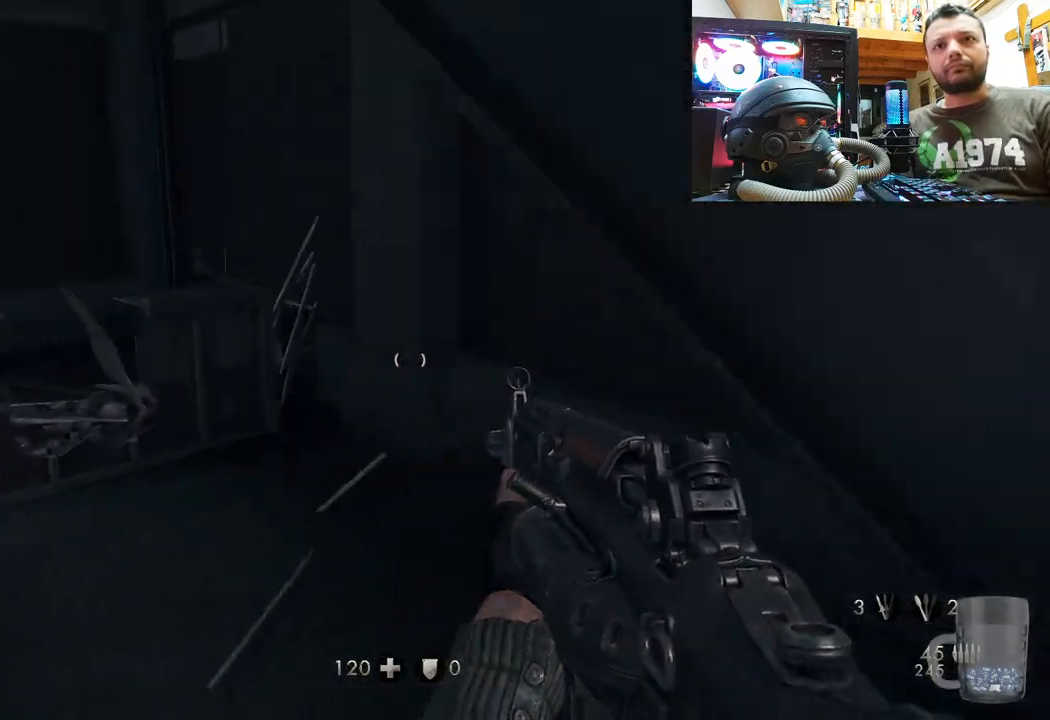
{"dt_ms": 500, "buttons": [], "left_stick": "up-right", "right_stick": "left", "events": [[17, "right_stick", "up"], [250, "left_stick", "center"], [267, "right_stick", "left"], [433, "left_stick", "up-right"]]}
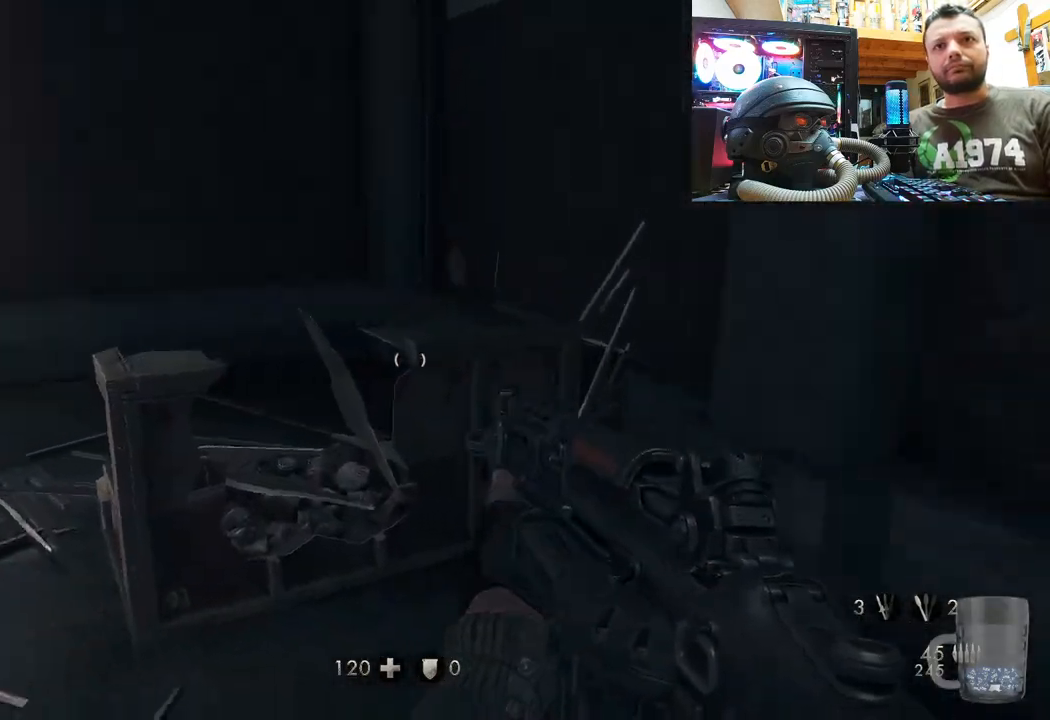
{"dt_ms": 500, "buttons": [], "left_stick": "up-right", "right_stick": "left", "events": []}
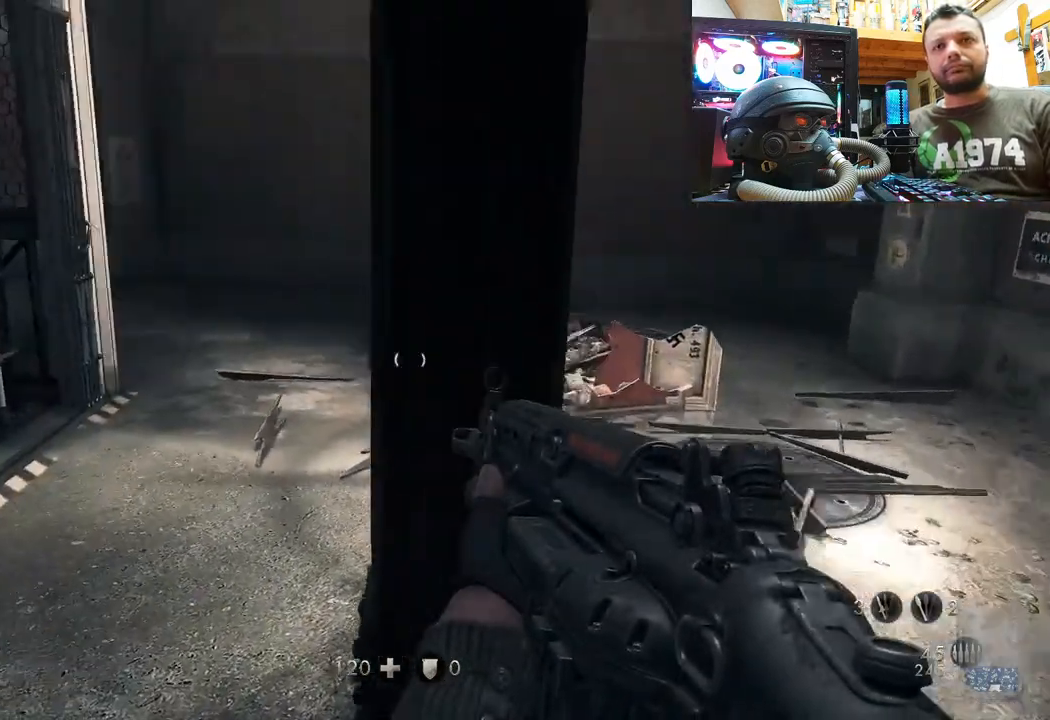
{"dt_ms": 500, "buttons": [], "left_stick": "up-right", "right_stick": "down-left", "events": [[67, "right_stick", "center"], [300, "left_stick", "center"], [350, "right_stick", "left"], [400, "left_stick", "right"], [400, "right_stick", "down-left"], [467, "left_stick", "up-right"]]}
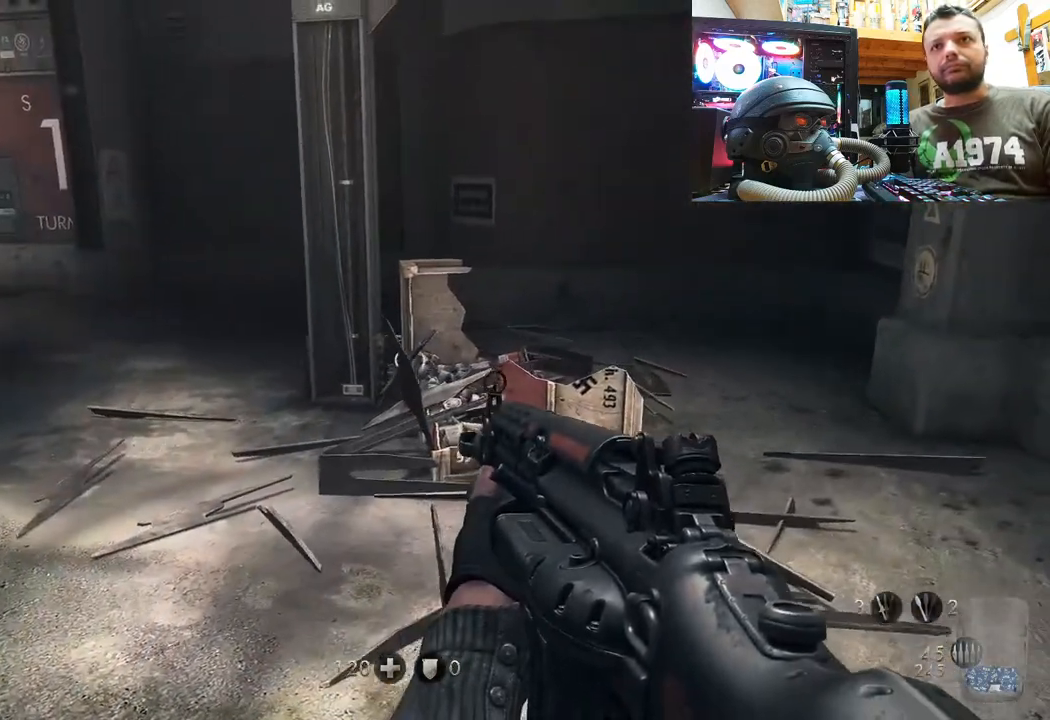
{"dt_ms": 500, "buttons": [], "left_stick": "up-right", "right_stick": "left", "events": [[350, "right_stick", "left"]]}
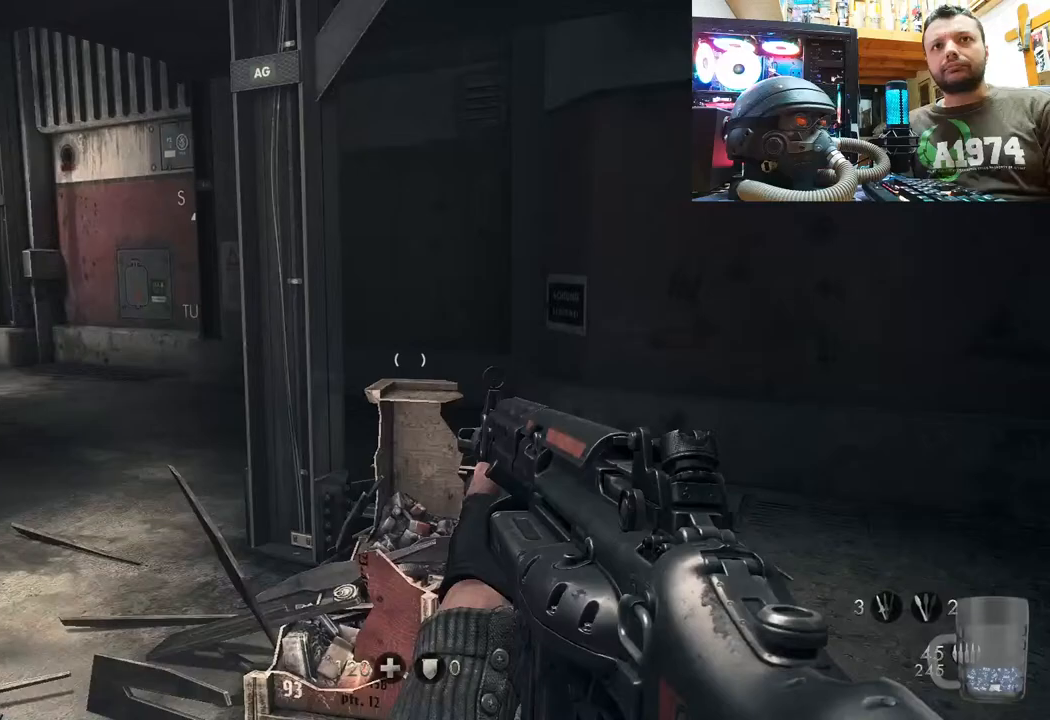
{"dt_ms": 500, "buttons": [], "left_stick": "up-left", "right_stick": "left", "events": [[233, "left_stick", "up"], [400, "left_stick", "up-left"]]}
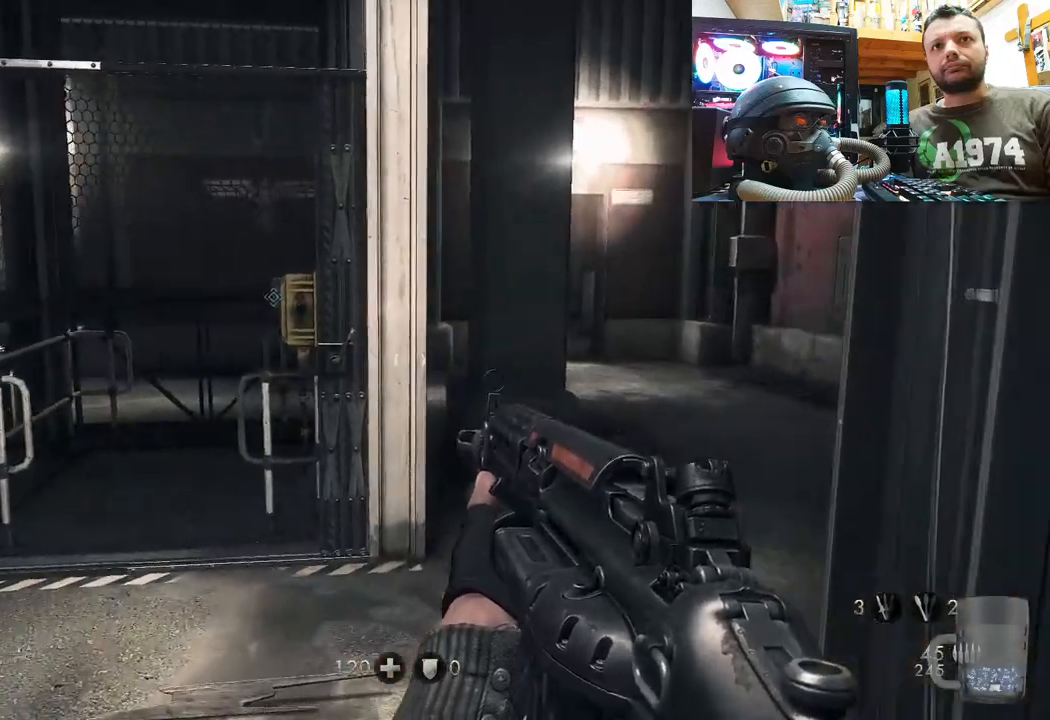
{"dt_ms": 500, "buttons": [], "left_stick": "up-left", "right_stick": "right", "events": [[183, "right_stick", "center"], [467, "right_stick", "right"]]}
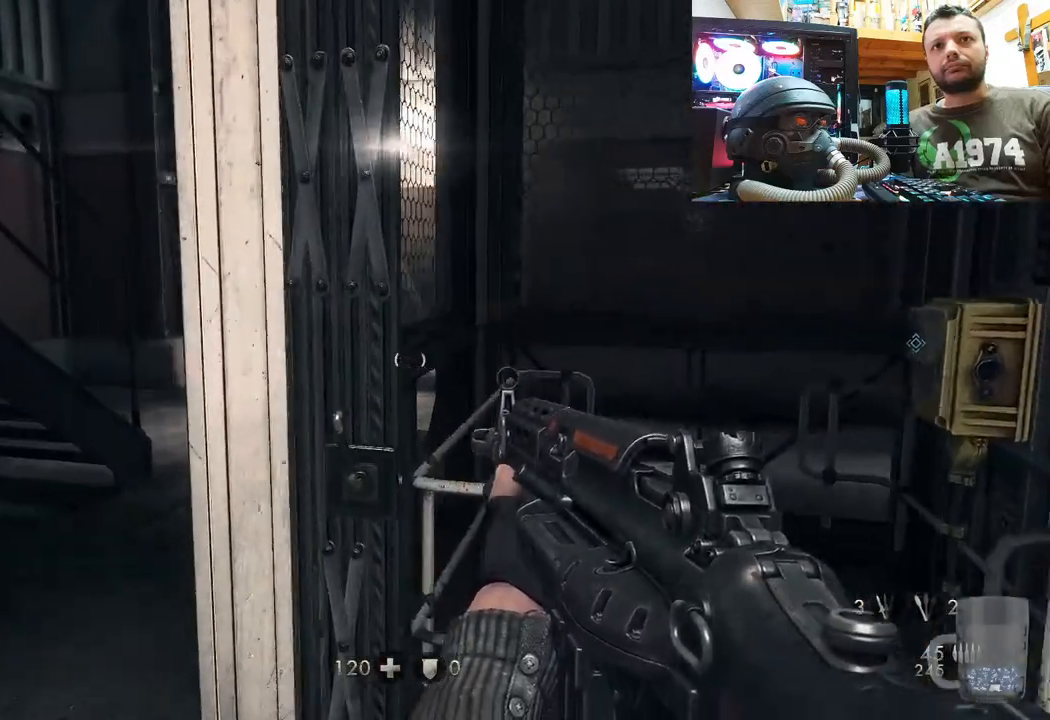
{"dt_ms": 500, "buttons": [], "left_stick": "center", "right_stick": "center", "events": [[50, "right_stick", "center"], [150, "left_stick", "center"], [300, "DPAD_DOWN", "down"], [450, "DPAD_DOWN", "up"]]}
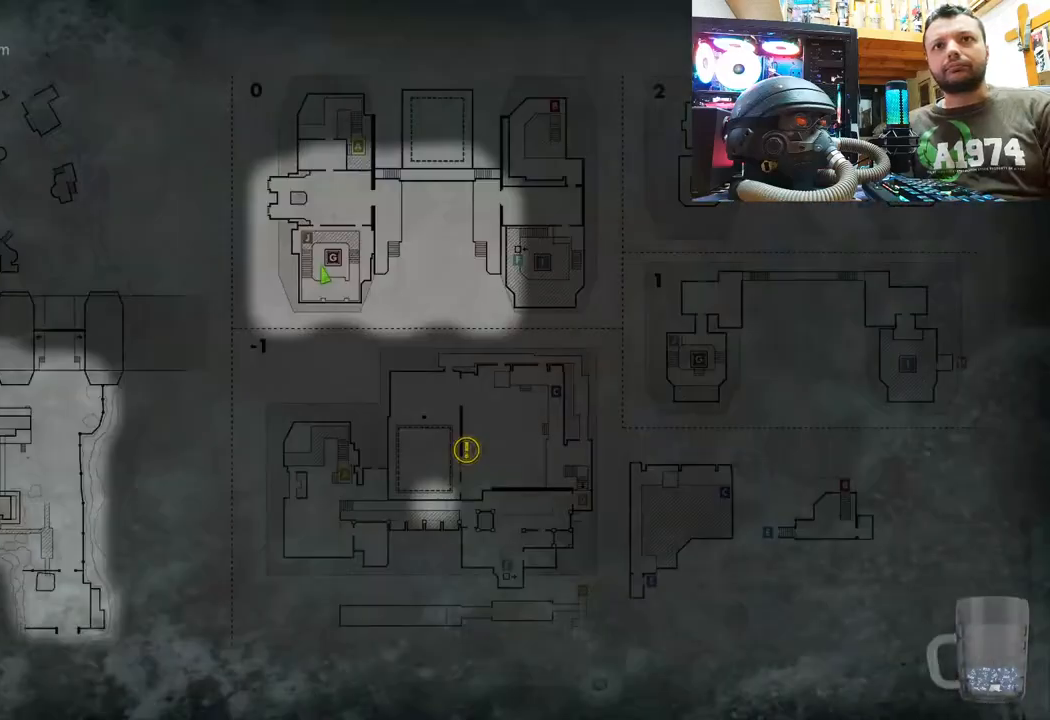
{"dt_ms": 1000, "buttons": [], "left_stick": "up", "right_stick": "center"}
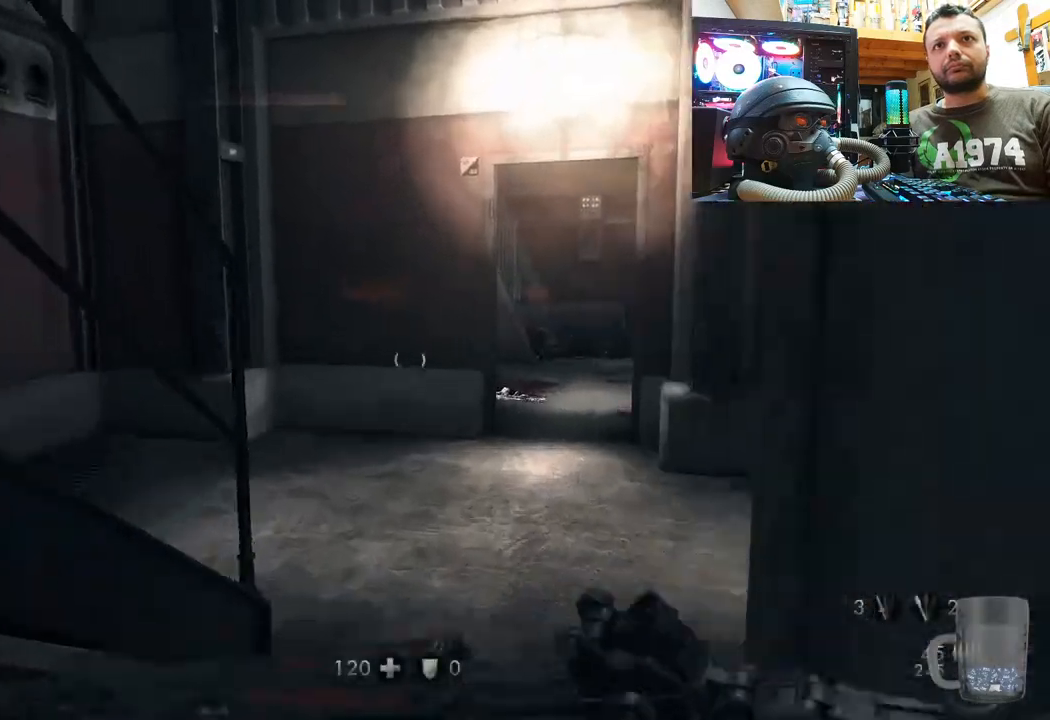
{"dt_ms": 500, "buttons": [], "left_stick": "up", "right_stick": "up-right", "events": [[17, "right_stick", "right"], [183, "right_stick", "center"], [367, "right_stick", "right"], [483, "right_stick", "up-right"]]}
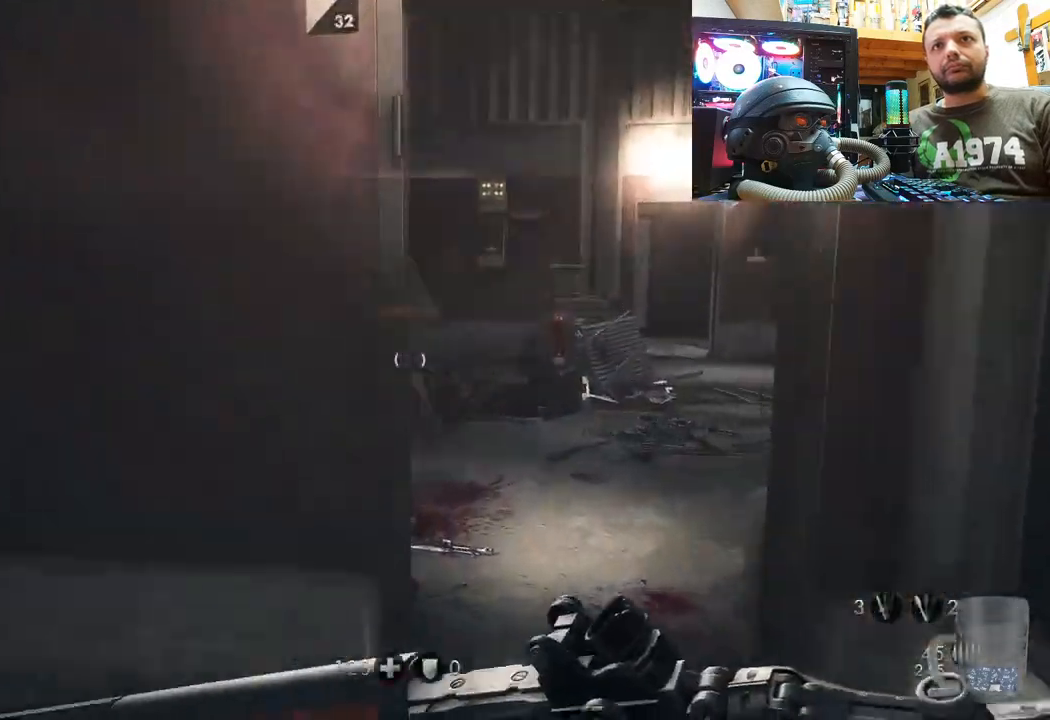
{"dt_ms": 500, "buttons": [], "left_stick": "up-right", "right_stick": "up-left", "events": [[133, "right_stick", "up"], [217, "left_stick", "center"], [350, "right_stick", "up-left"], [400, "left_stick", "right"], [483, "left_stick", "up-right"]]}